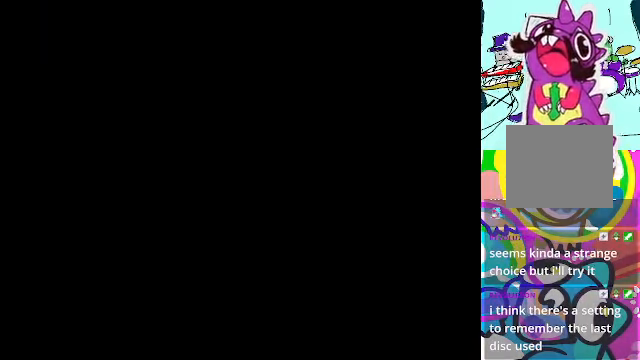
Gameplay with a controller (Xbox layout); each line is a JSON object with the inputs held at the frame after it. "events" lists button and stick changes between this image and that frame as [ms after this image, input, new state], when the widget could be followed in between. Not read: L3 R3 right_stick.
{"buttons": [], "left_stick": "center", "events": []}
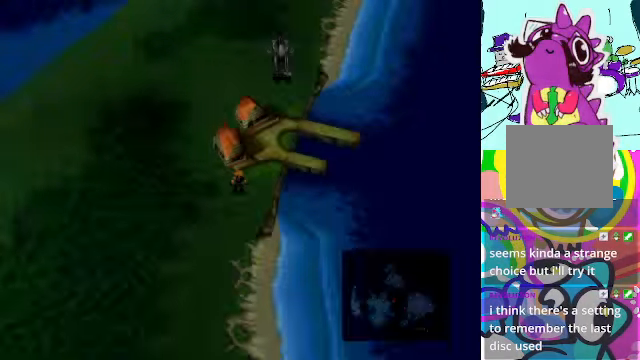
{"buttons": [], "left_stick": "center", "events": []}
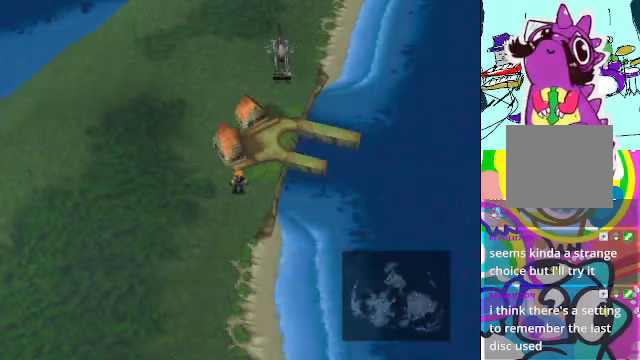
{"buttons": [], "left_stick": "left", "events": [[433, "left_stick", "left"]]}
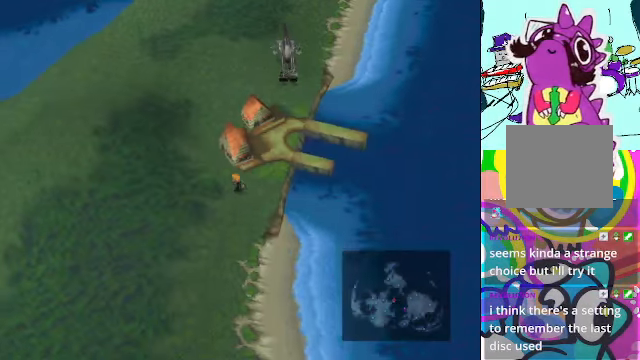
{"buttons": [], "left_stick": "up-left"}
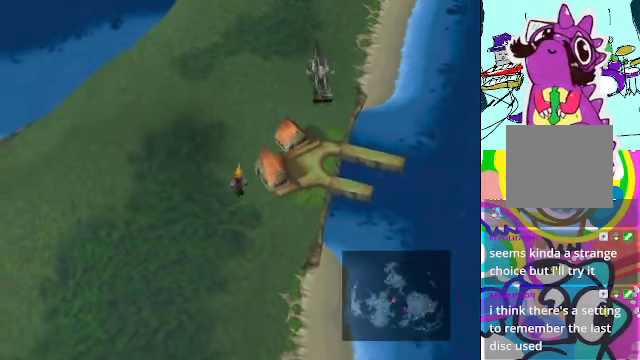
{"buttons": [], "left_stick": "center", "events": [[166, "left_stick", "up"], [300, "left_stick", "center"]]}
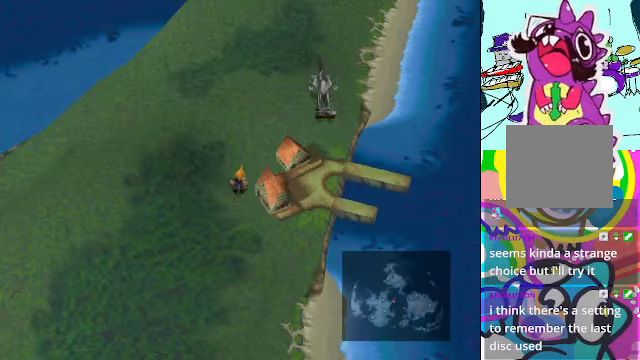
{"buttons": [], "left_stick": "up", "events": [[233, "left_stick", "up"]]}
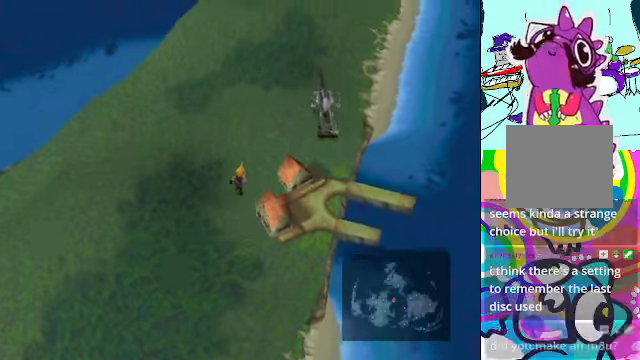
{"buttons": [], "left_stick": "center"}
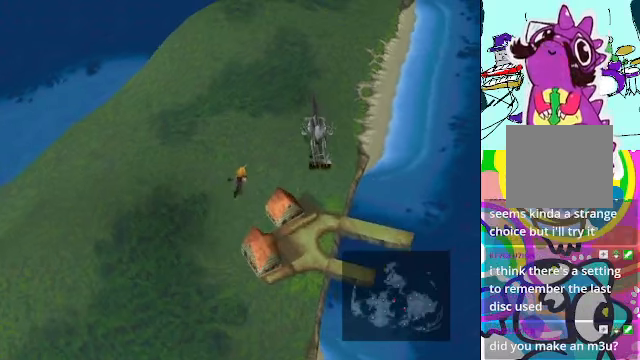
{"buttons": [], "left_stick": "center", "events": []}
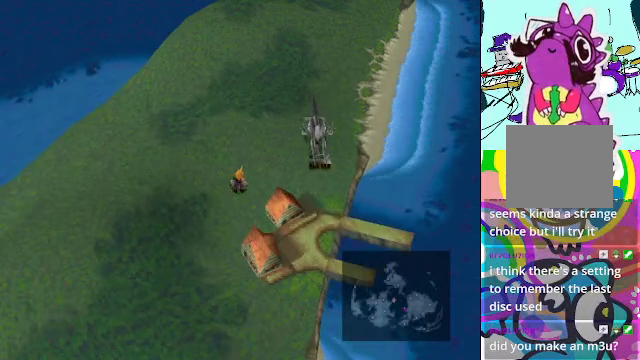
{"buttons": [], "left_stick": "center", "events": []}
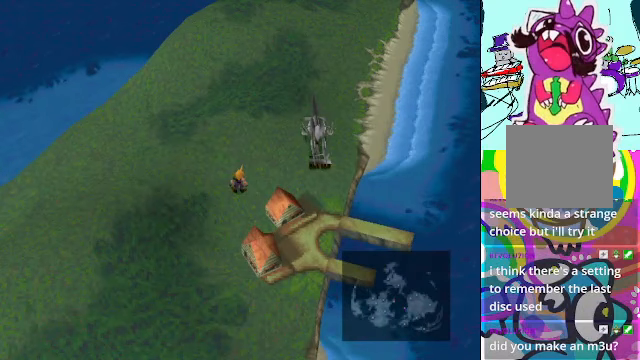
{"buttons": [], "left_stick": "right", "events": [[467, "left_stick", "right"]]}
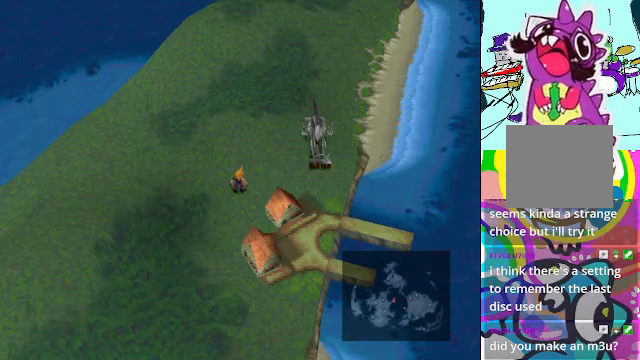
{"buttons": [], "left_stick": "center", "events": [[167, "left_stick", "center"]]}
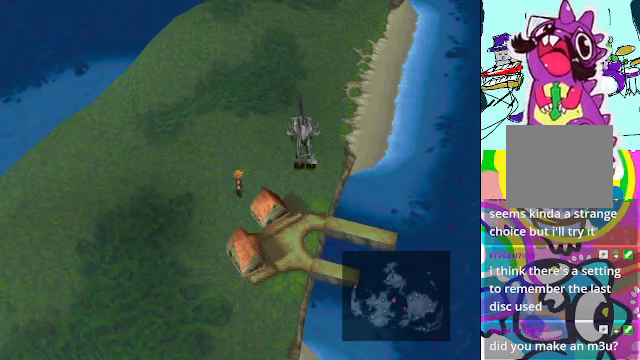
{"buttons": [], "left_stick": "center", "events": []}
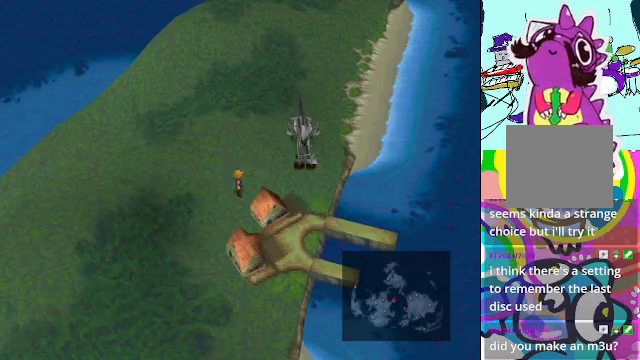
{"buttons": [], "left_stick": "up-right", "events": [[200, "left_stick", "up"], [300, "left_stick", "up-right"]]}
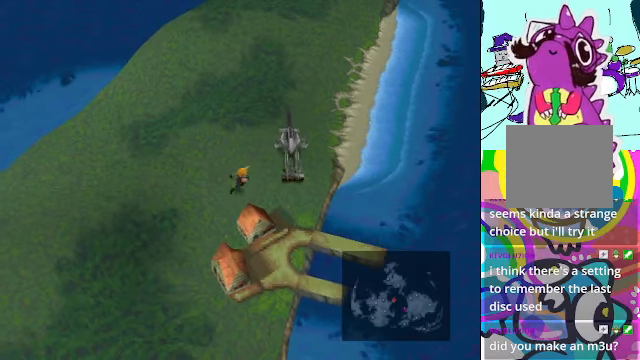
{"buttons": [], "left_stick": "center", "events": [[67, "left_stick", "center"]]}
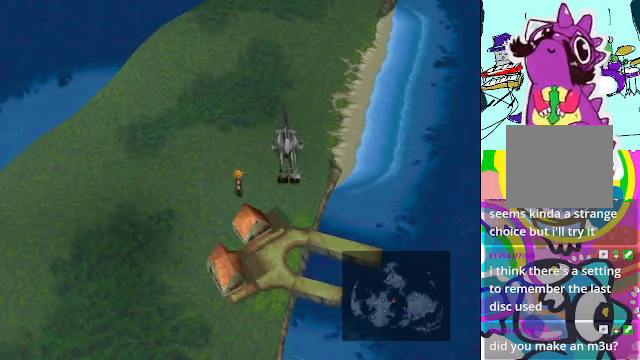
{"buttons": [], "left_stick": "center", "events": []}
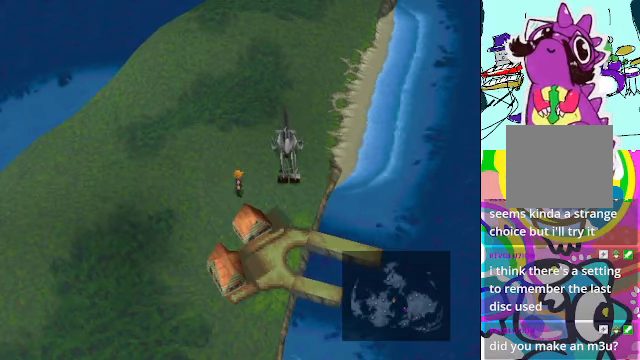
{"buttons": [], "left_stick": "up", "events": [[467, "left_stick", "up"]]}
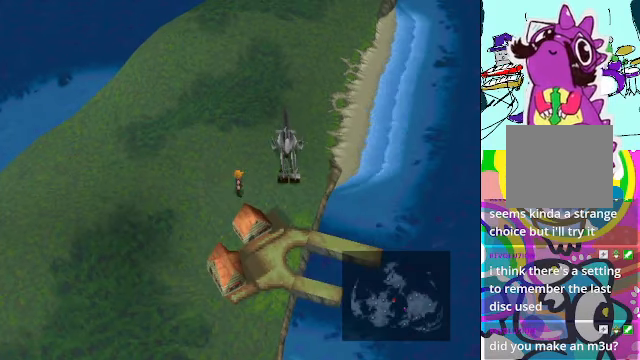
{"buttons": [], "left_stick": "right", "events": [[34, "left_stick", "up-right"], [467, "left_stick", "right"]]}
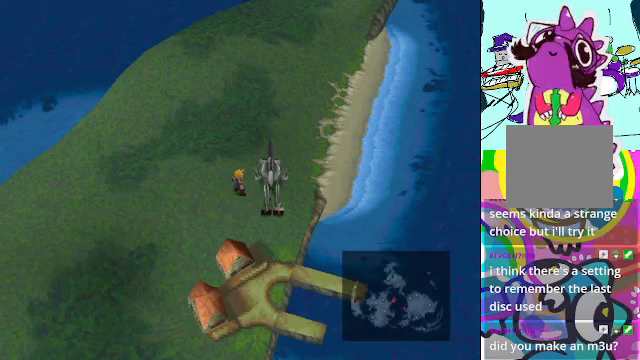
{"buttons": [], "left_stick": "center", "events": [[167, "left_stick", "center"]]}
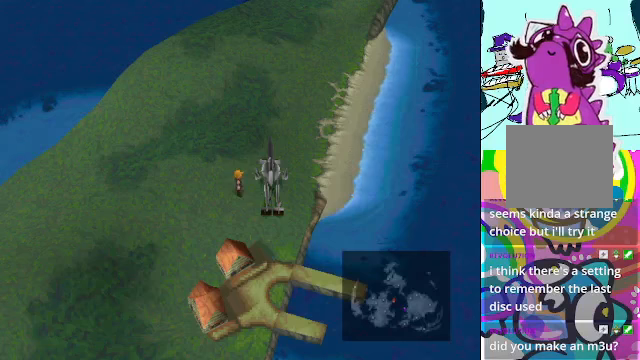
{"buttons": [], "left_stick": "center", "events": []}
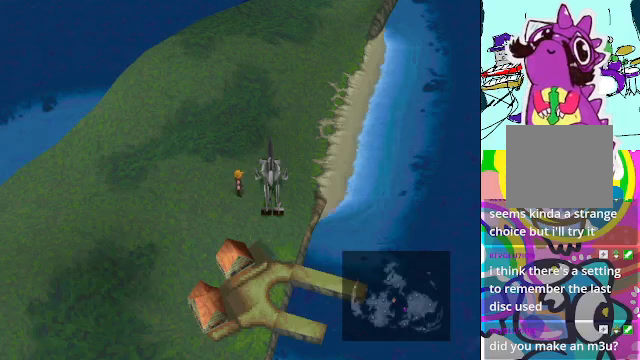
{"buttons": [], "left_stick": "center", "events": [[33, "B", "down"], [133, "B", "up"]]}